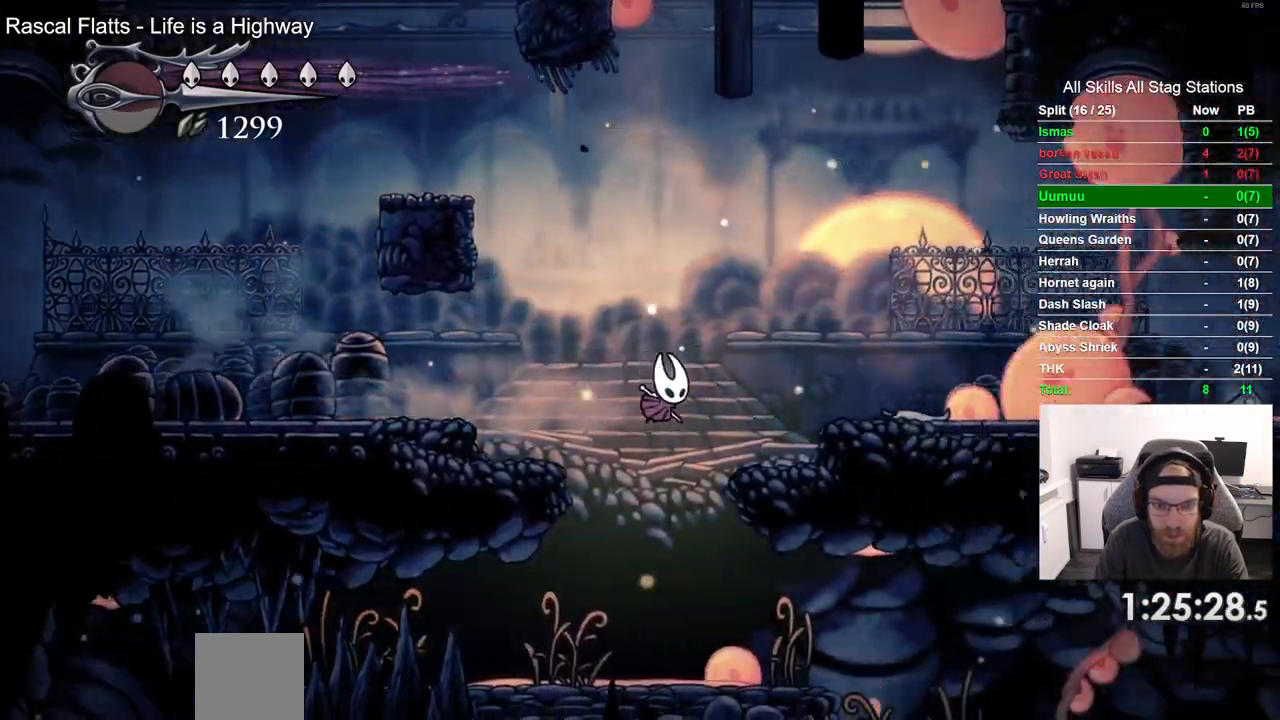
Gameplay with a controller (PlayStation layout); each line is a JSON object with the inputs held at the frame after it. "events" lists button and stick changes between this image and that frame as [ms after this image, input, new state], when the widget could be followed in between. Not read: CROSS L1 R1.
{"buttons": ["R2", "DPAD_LEFT"], "left_stick": "center", "right_stick": "center", "events": [[450, "R2", "down"]]}
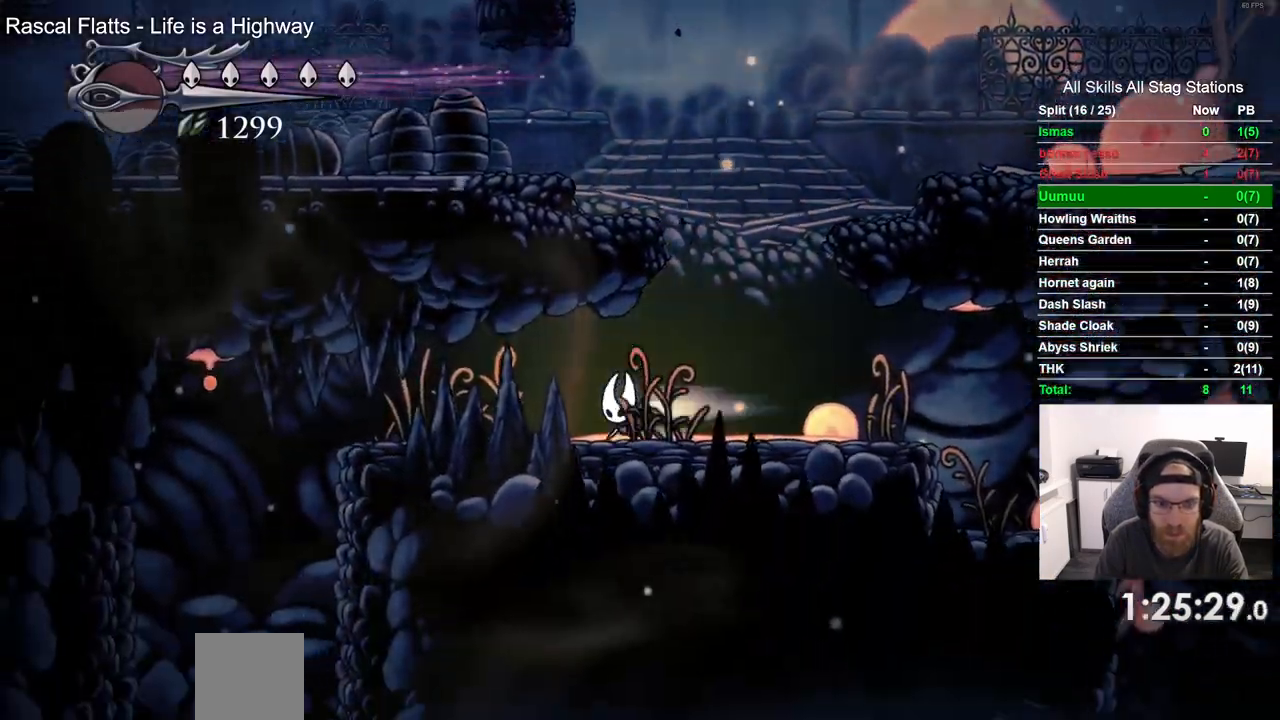
{"buttons": ["DPAD_LEFT"], "left_stick": "center", "right_stick": "center", "events": [[167, "R2", "up"]]}
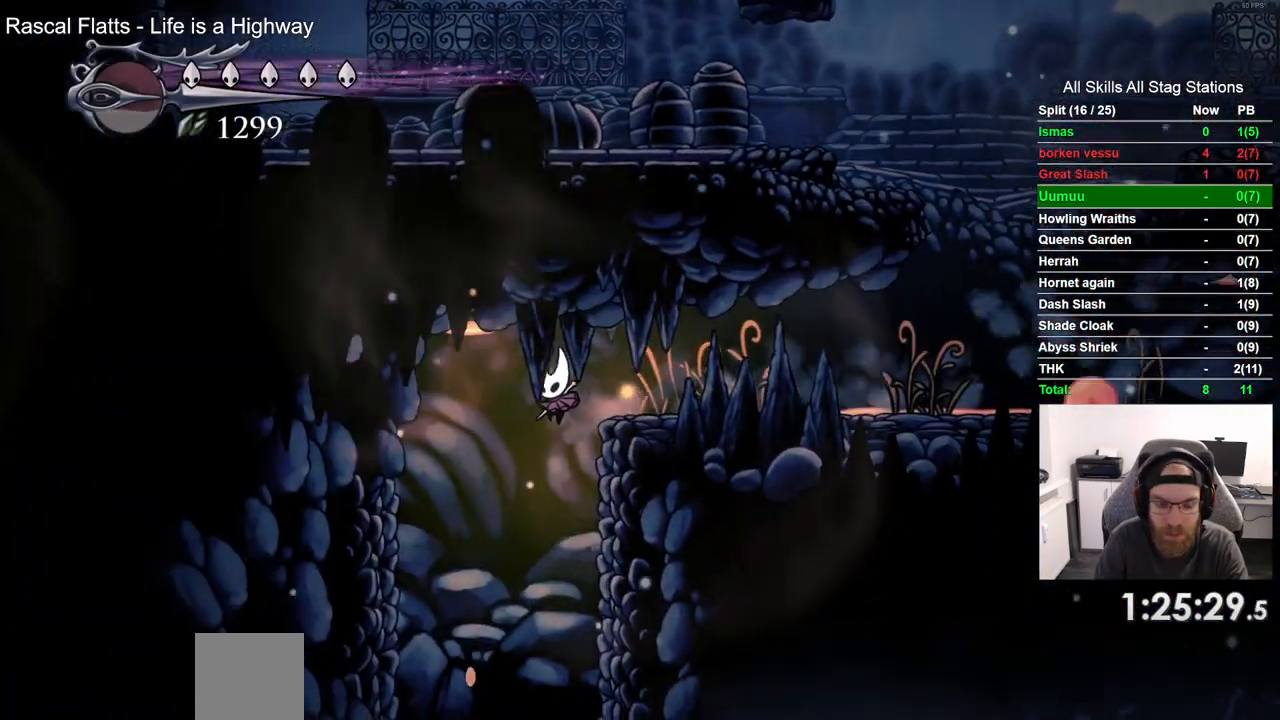
{"buttons": ["DPAD_LEFT"], "left_stick": "center", "right_stick": "center", "events": []}
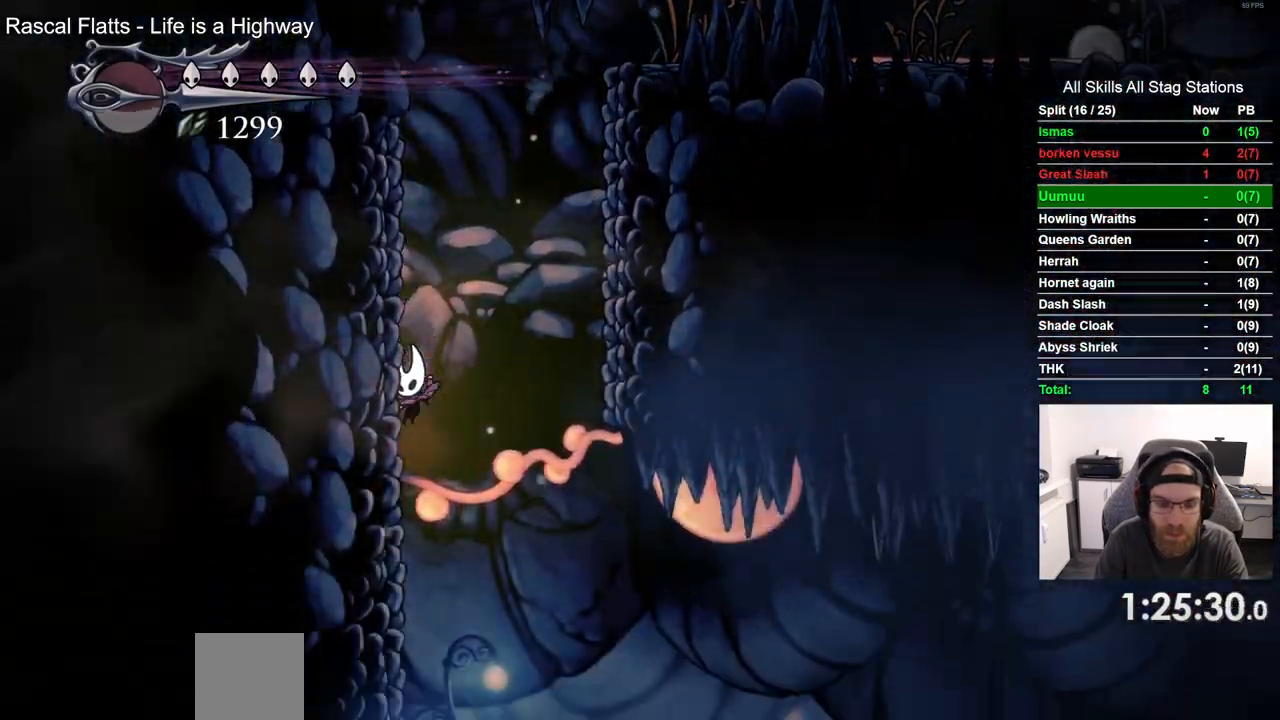
{"buttons": ["DPAD_LEFT"], "left_stick": "center", "right_stick": "center", "events": []}
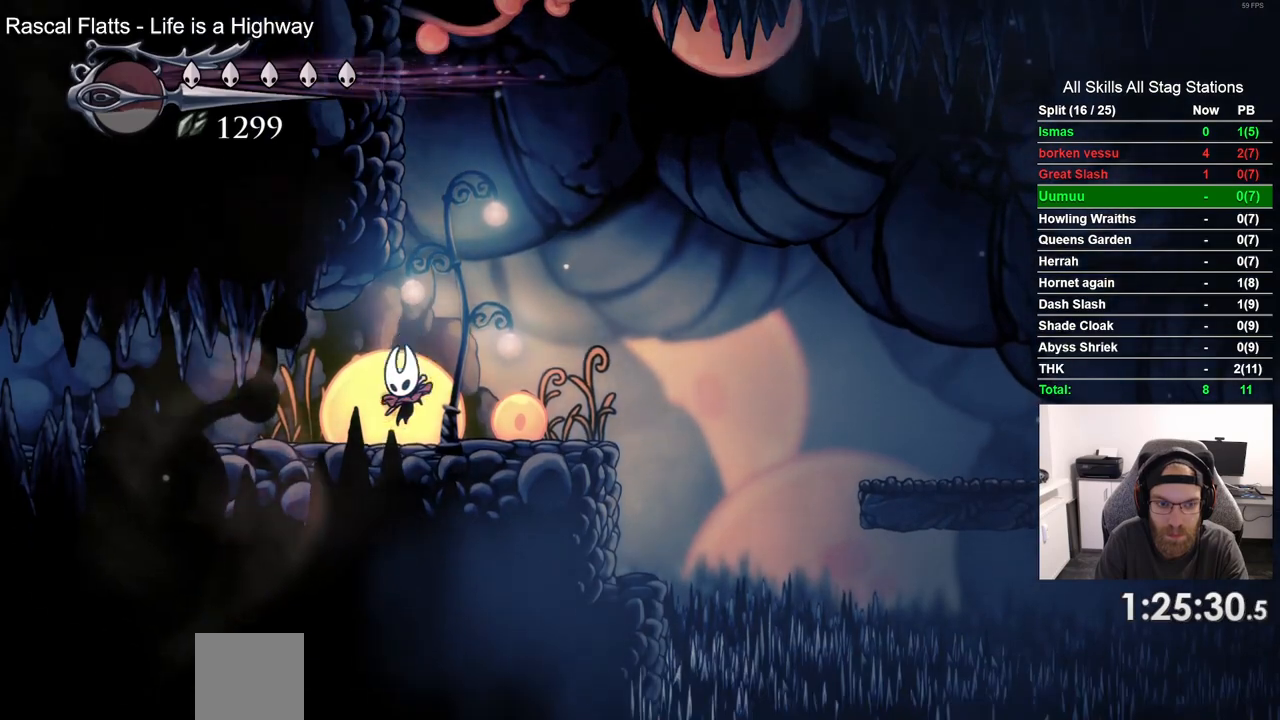
{"buttons": ["DPAD_LEFT"], "left_stick": "center", "right_stick": "center", "events": [[17, "R2", "down"], [250, "R2", "up"]]}
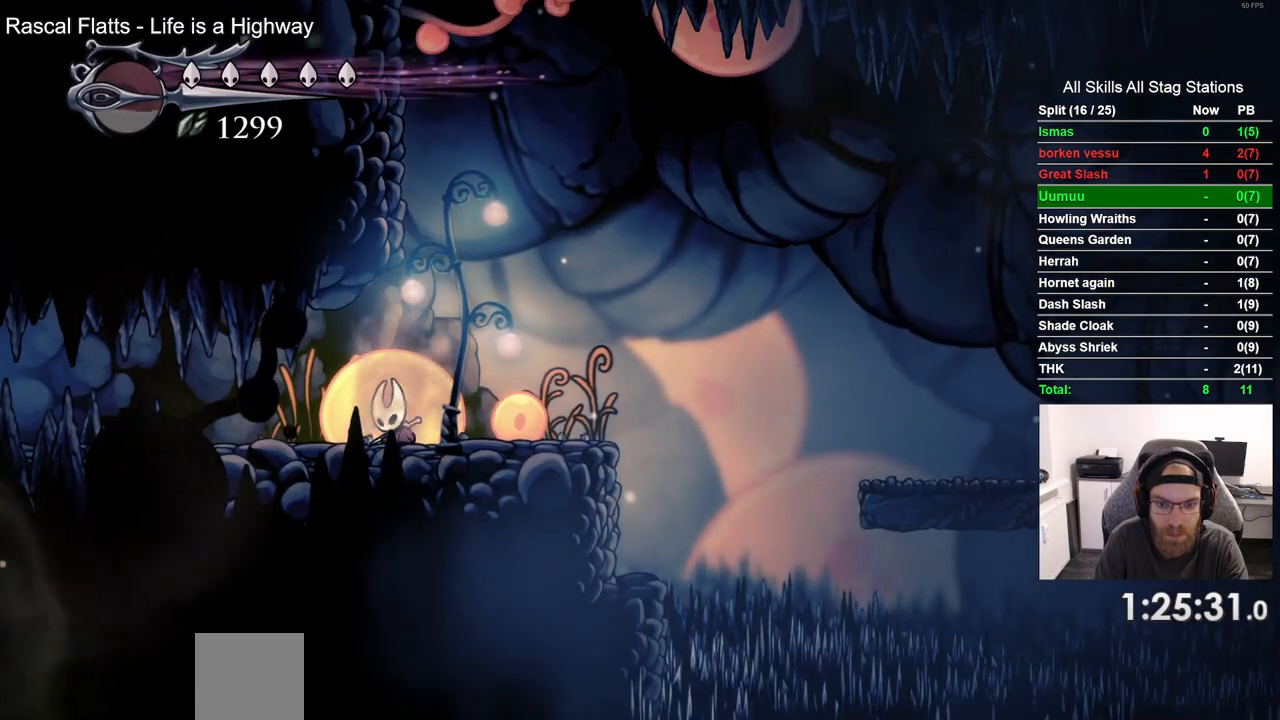
{"buttons": ["DPAD_LEFT"], "left_stick": "center", "right_stick": "center", "events": [[100, "R2", "down"], [317, "R2", "up"]]}
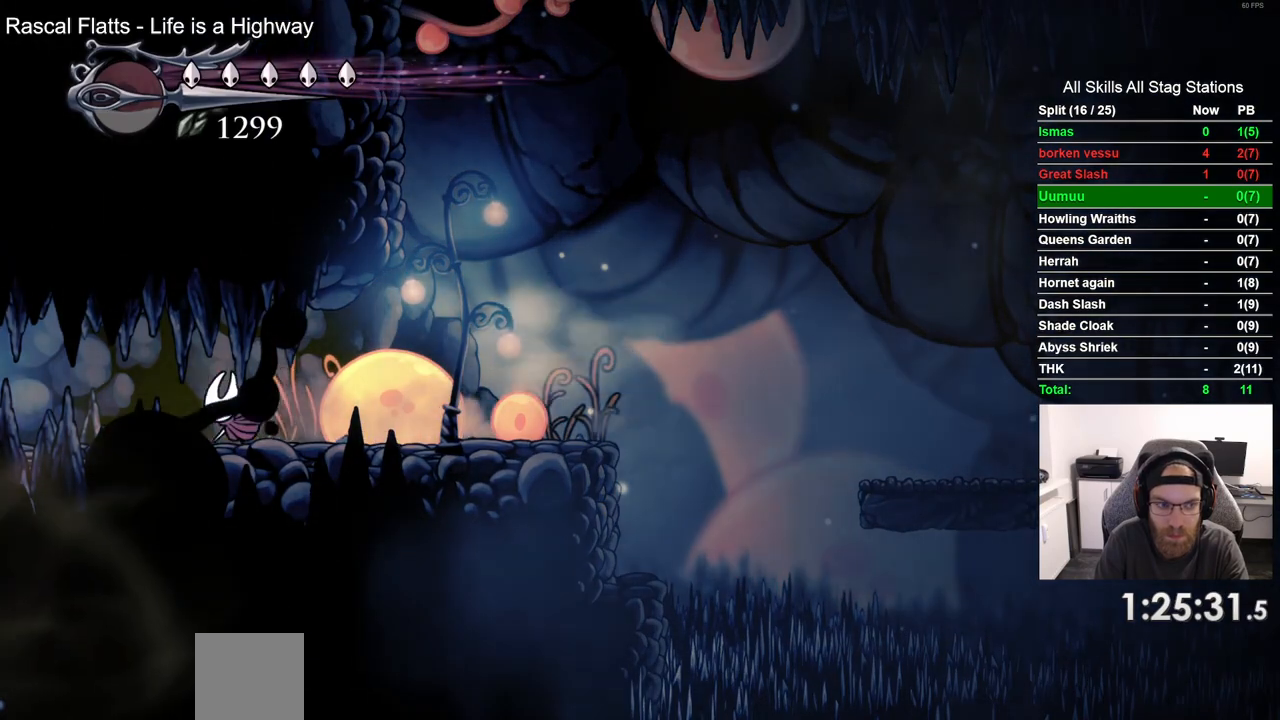
{"buttons": ["DPAD_LEFT"], "left_stick": "center", "right_stick": "center", "events": [[267, "R2", "down"], [483, "R2", "up"]]}
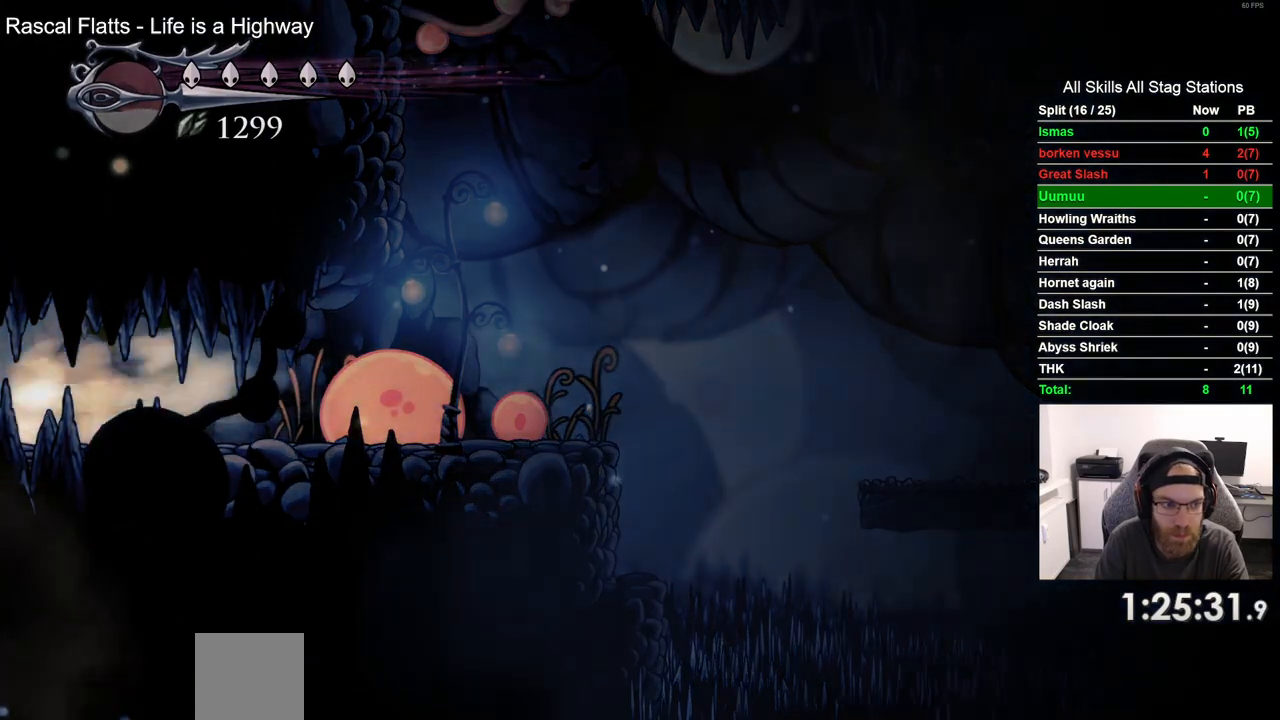
{"buttons": ["DPAD_LEFT"], "left_stick": "center", "right_stick": "center", "events": []}
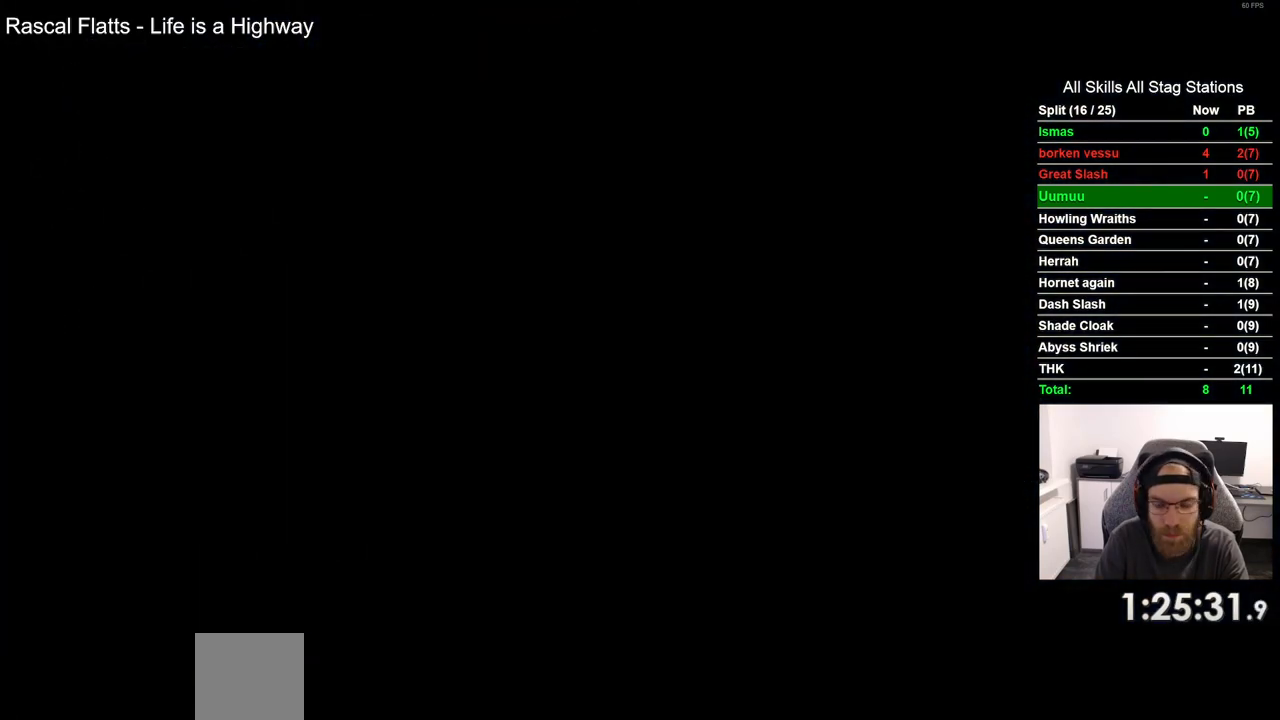
{"buttons": ["DPAD_LEFT"], "left_stick": "center", "right_stick": "center", "events": []}
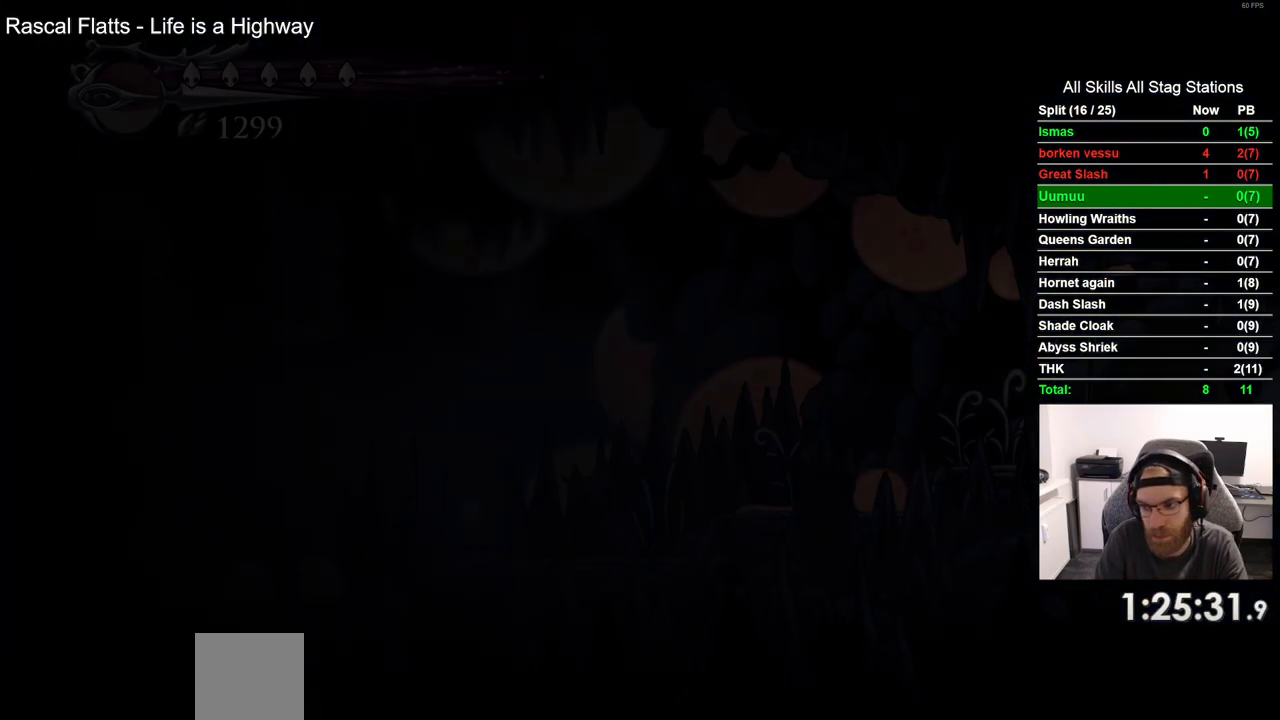
{"buttons": ["DPAD_LEFT"], "left_stick": "center", "right_stick": "center", "events": []}
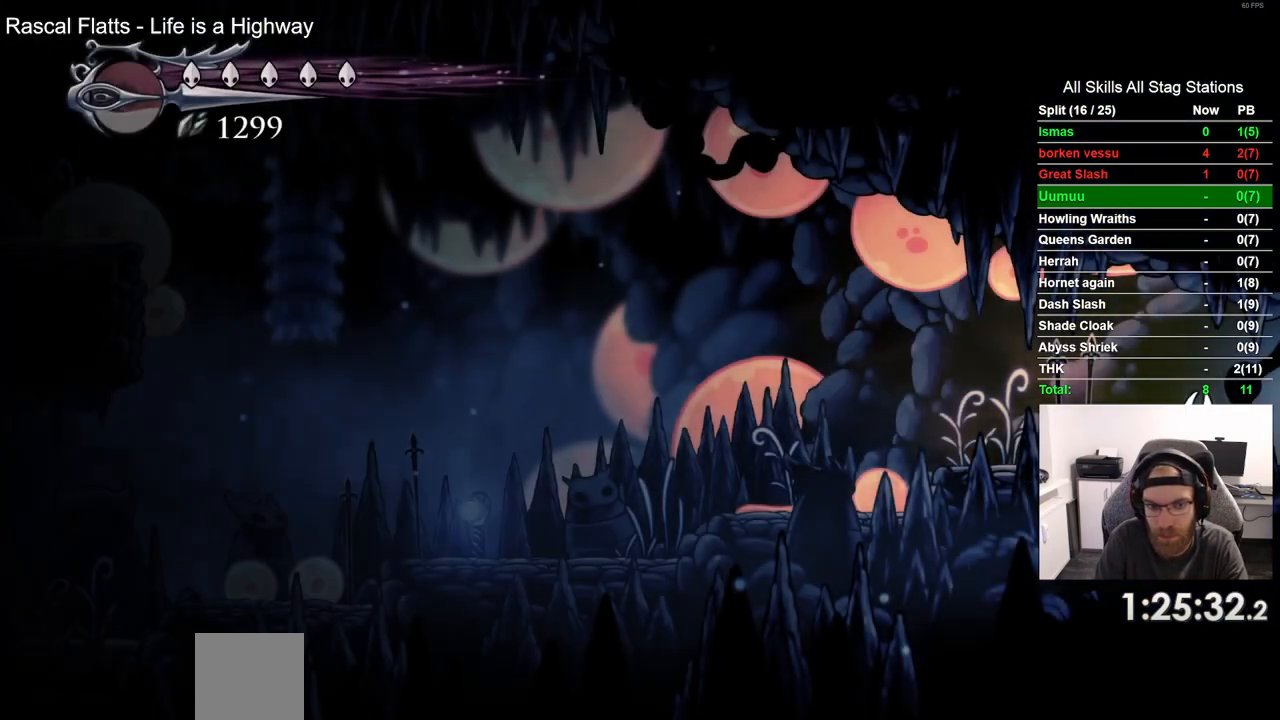
{"buttons": ["DPAD_LEFT"], "left_stick": "center", "right_stick": "center", "events": [[67, "R2", "down"], [267, "R2", "up"]]}
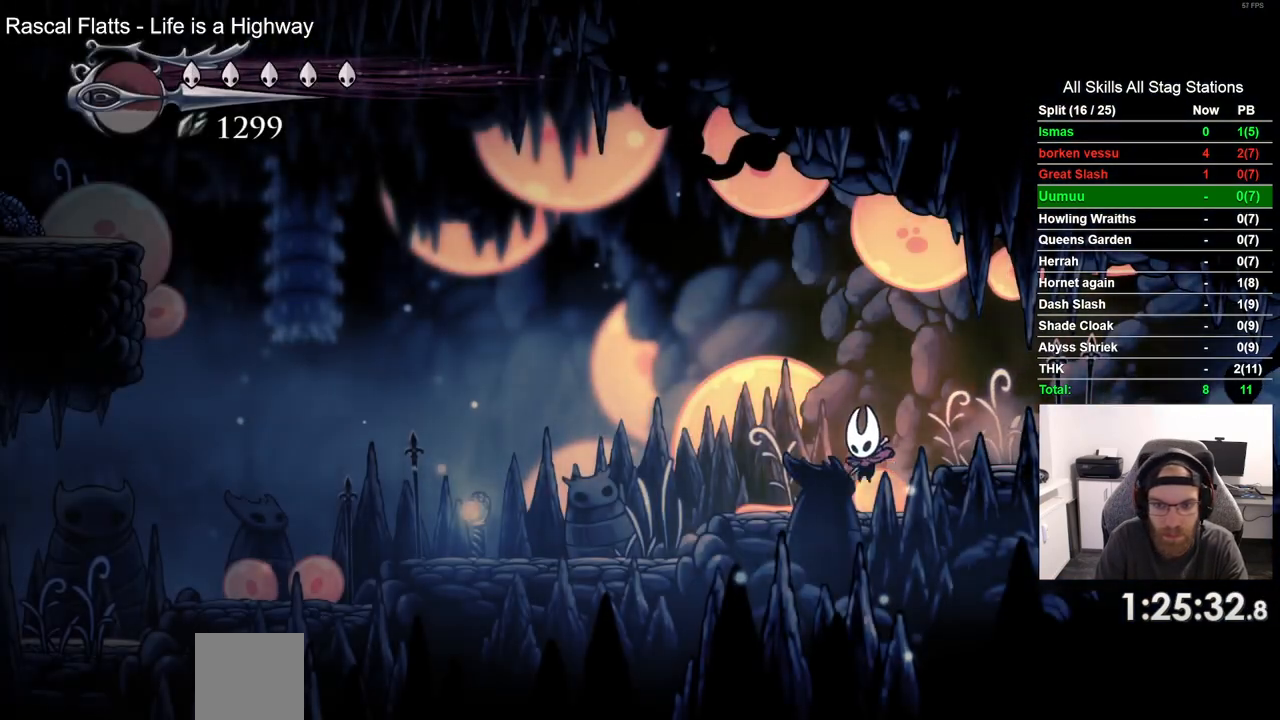
{"buttons": ["DPAD_LEFT"], "left_stick": "center", "right_stick": "center", "events": [[117, "R2", "down"], [317, "R2", "up"]]}
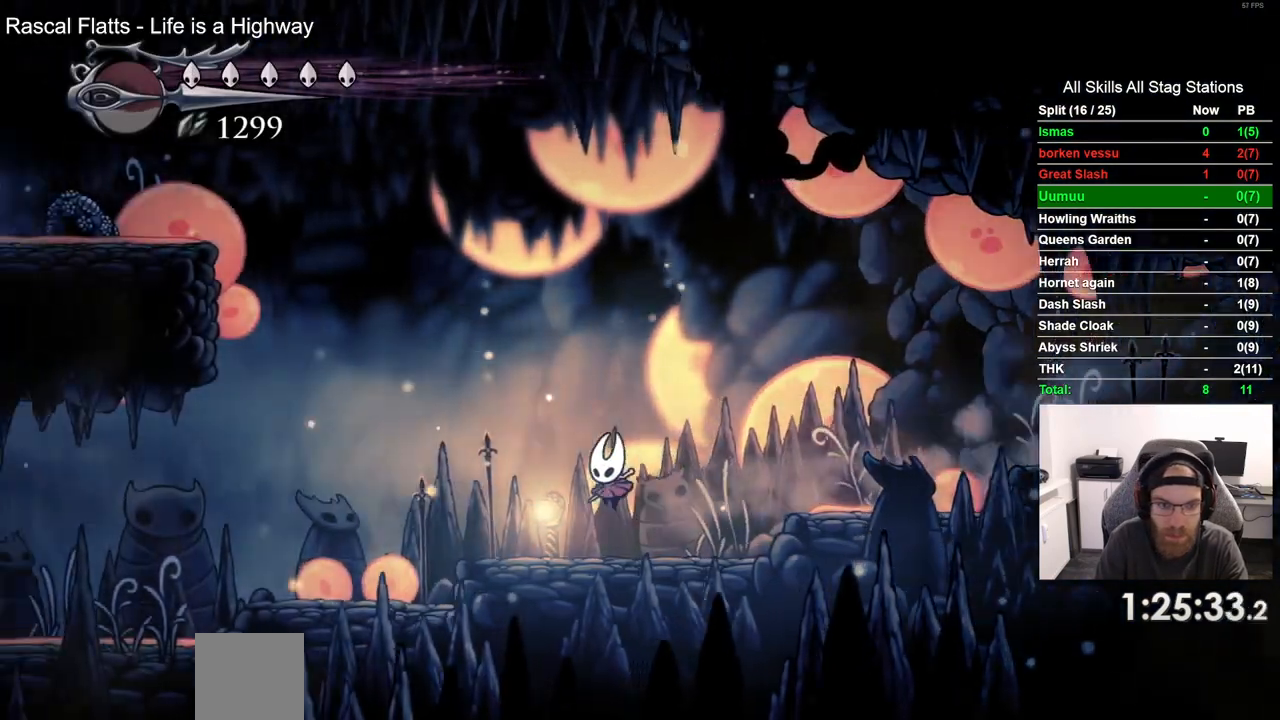
{"buttons": ["DPAD_LEFT"], "left_stick": "center", "right_stick": "center", "events": [[183, "R2", "down"], [367, "R2", "up"]]}
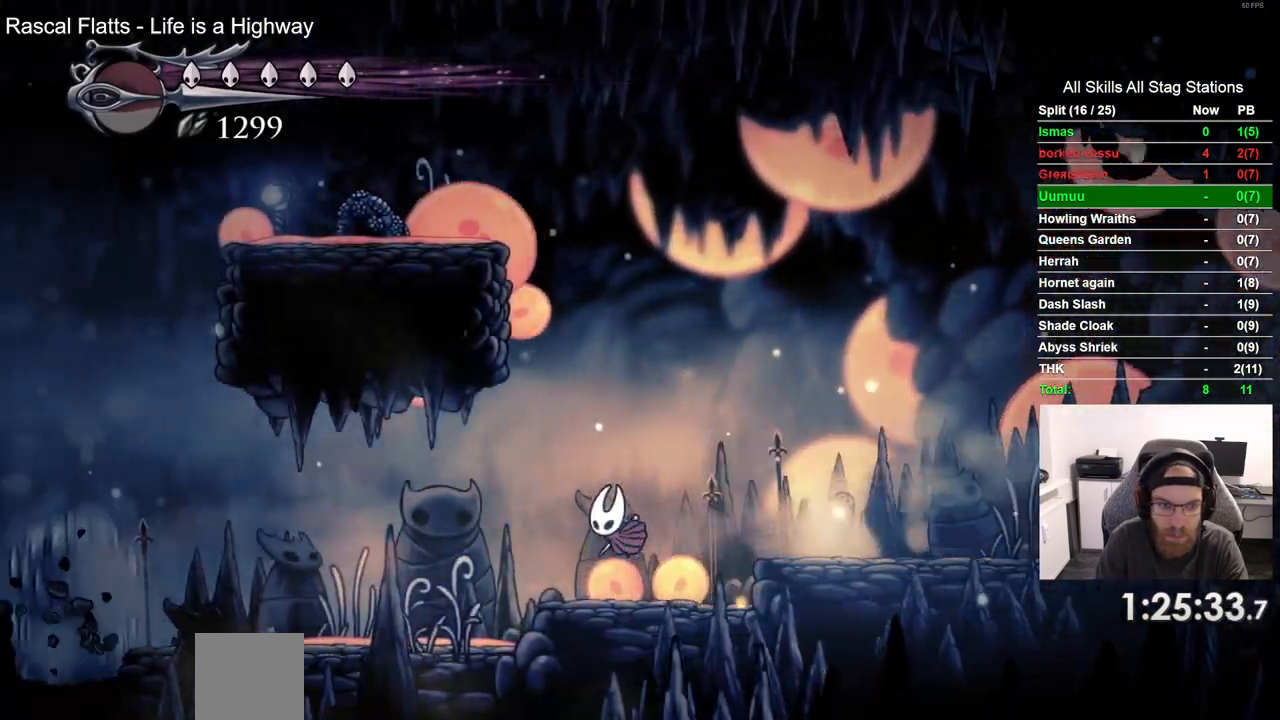
{"buttons": ["DPAD_LEFT"], "left_stick": "center", "right_stick": "center", "events": []}
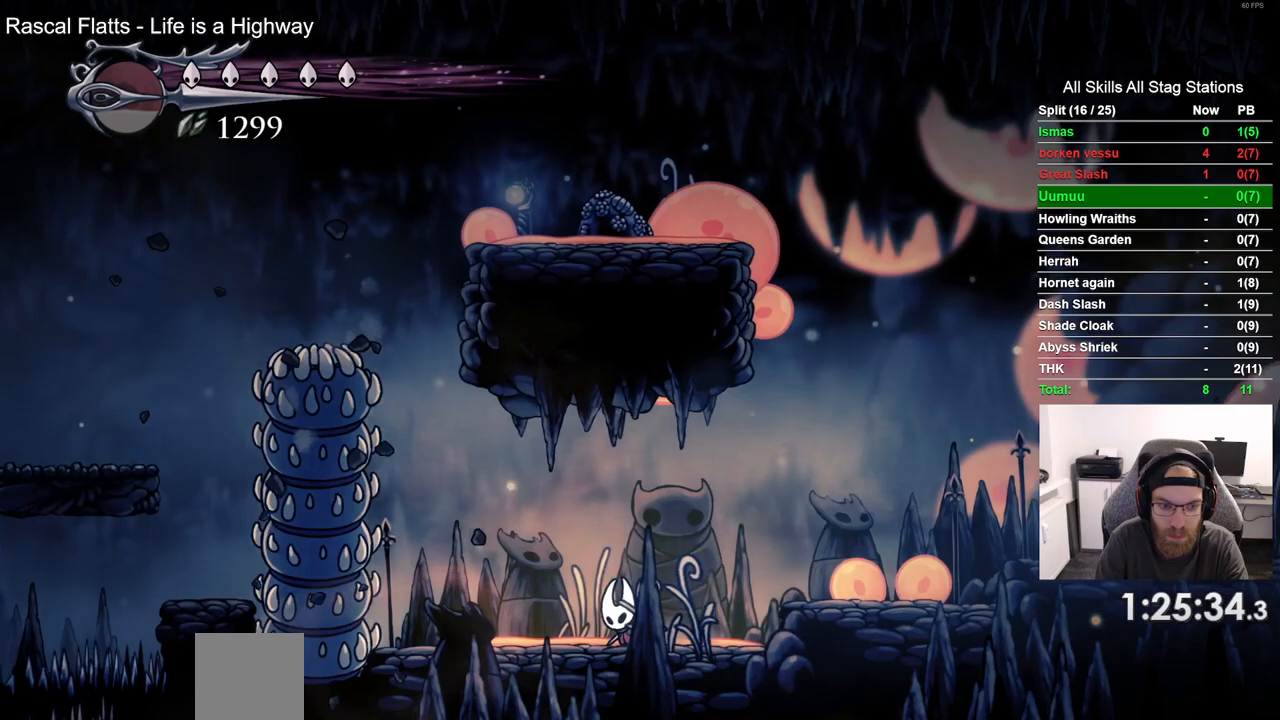
{"buttons": [], "left_stick": "center", "right_stick": "center", "events": [[300, "DPAD_LEFT", "up"]]}
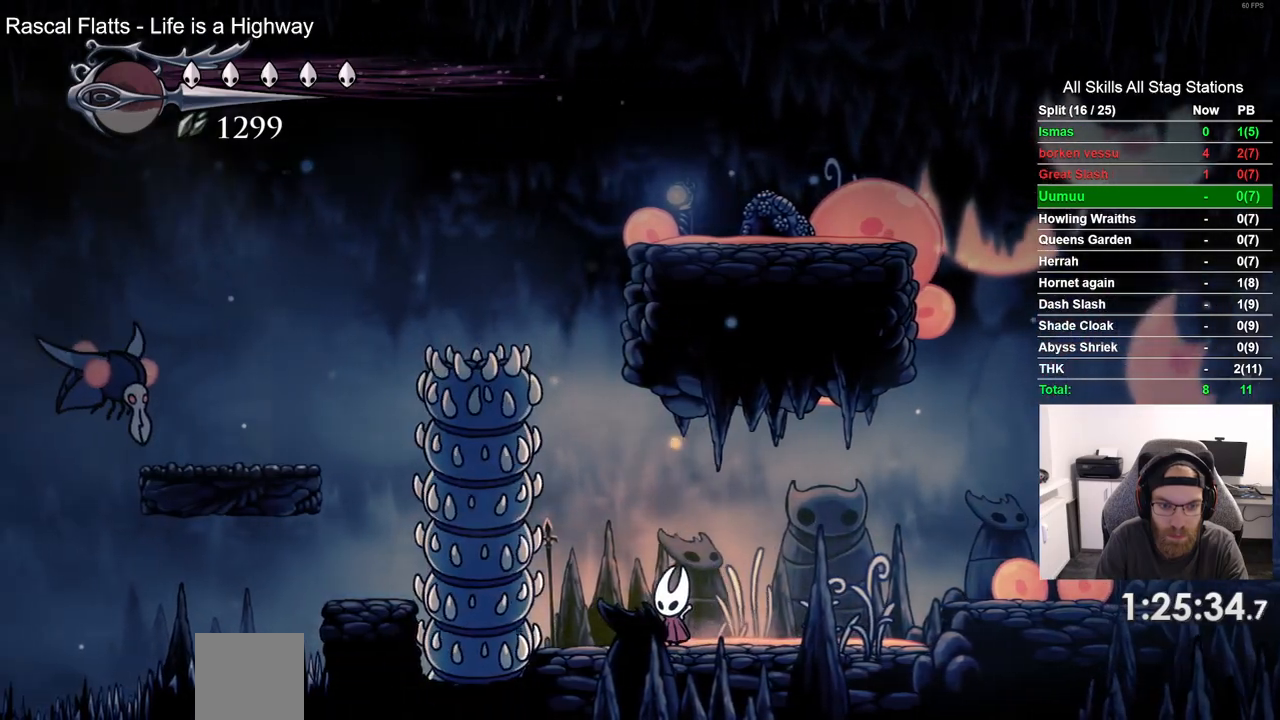
{"buttons": [], "left_stick": "center", "right_stick": "center", "events": []}
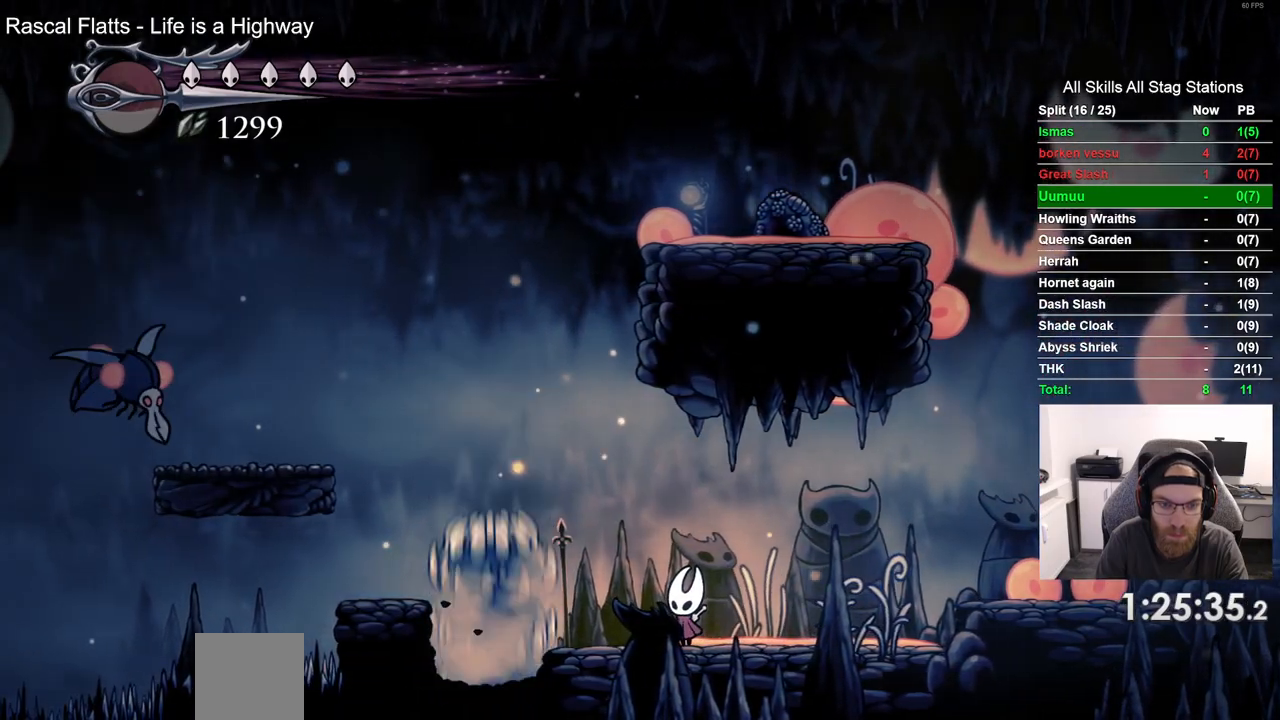
{"buttons": ["DPAD_LEFT"], "left_stick": "center", "right_stick": "center", "events": [[100, "DPAD_LEFT", "down"]]}
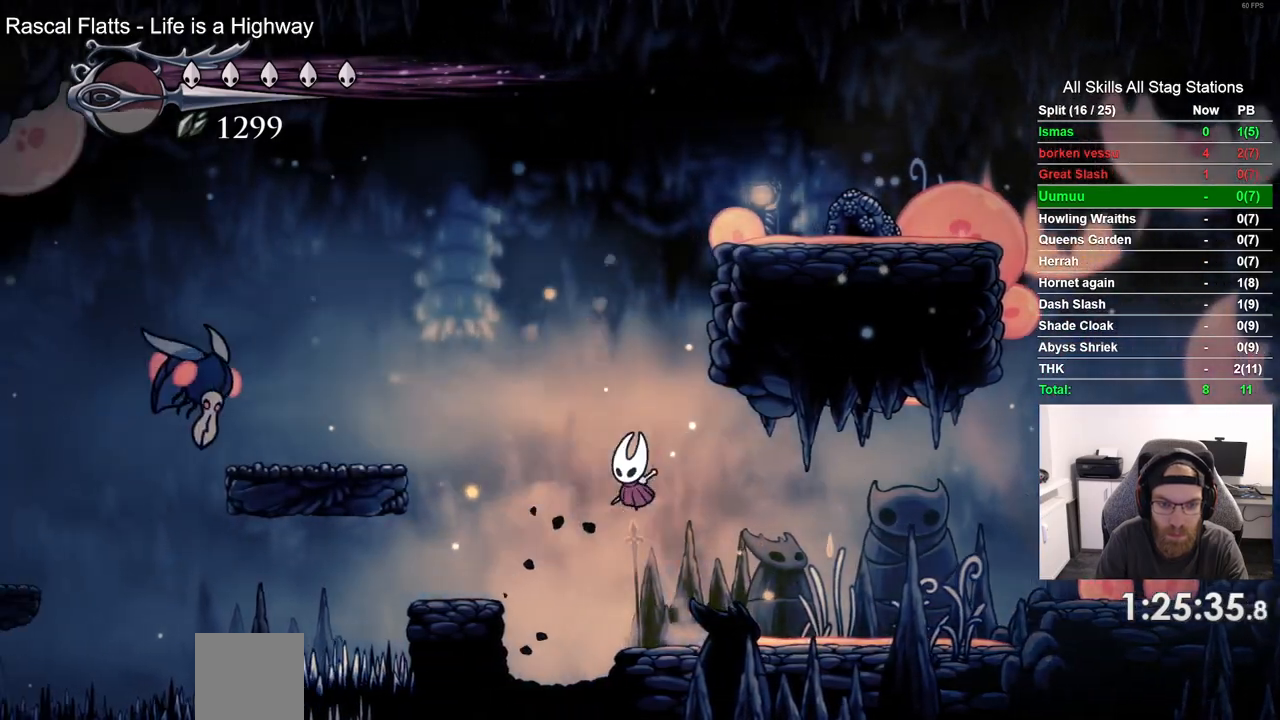
{"buttons": ["DPAD_RIGHT"], "left_stick": "center", "right_stick": "center"}
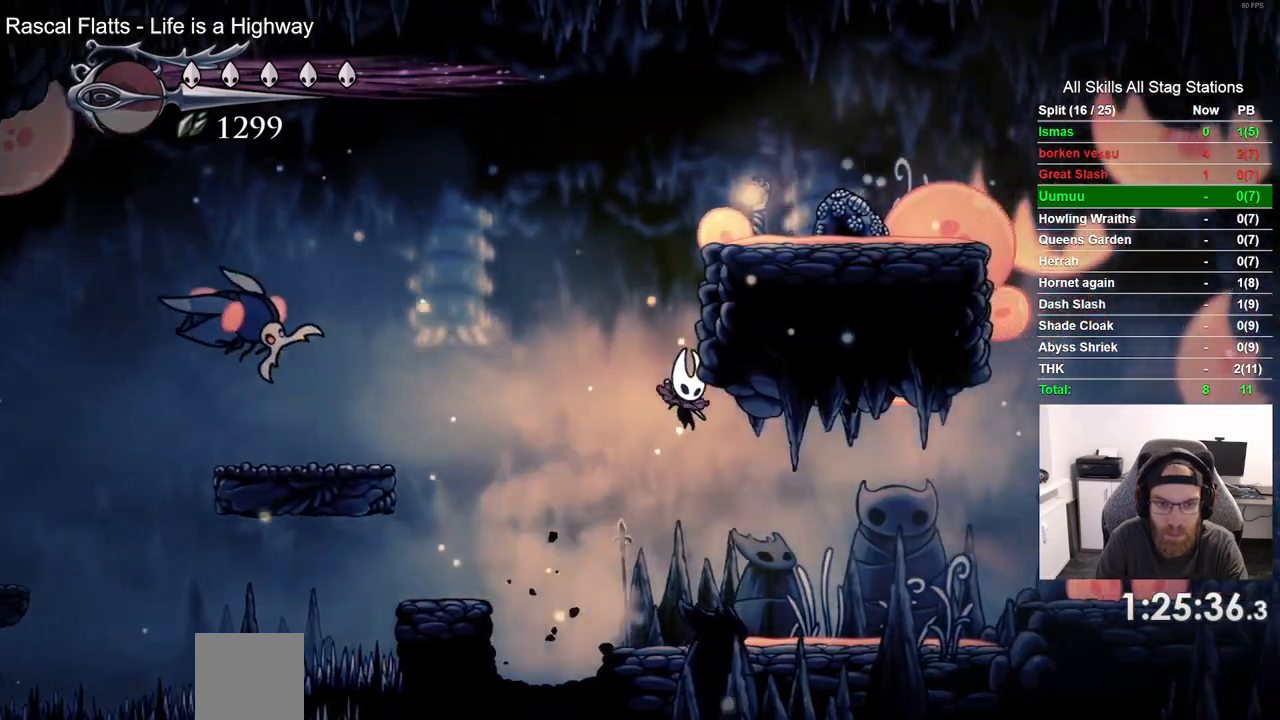
{"buttons": ["DPAD_RIGHT"], "left_stick": "center", "right_stick": "center", "events": [[50, "DPAD_LEFT", "down"], [483, "DPAD_LEFT", "up"]]}
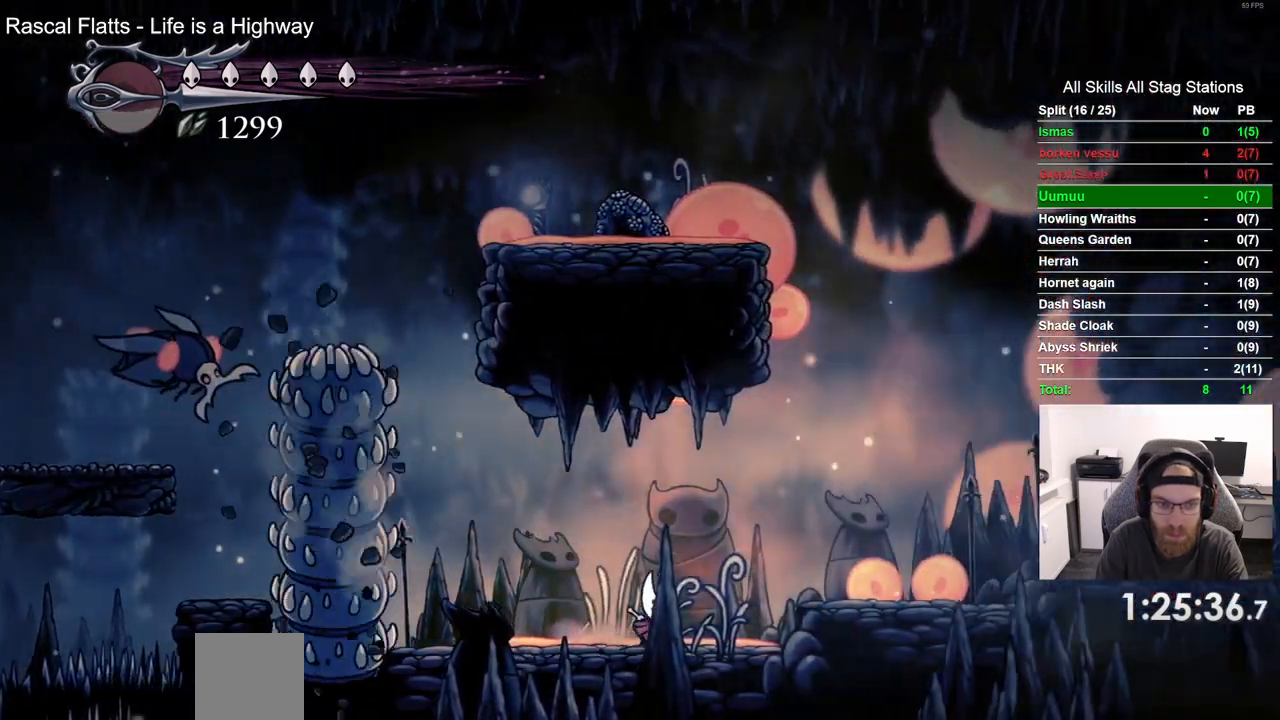
{"buttons": [], "left_stick": "center", "right_stick": "center"}
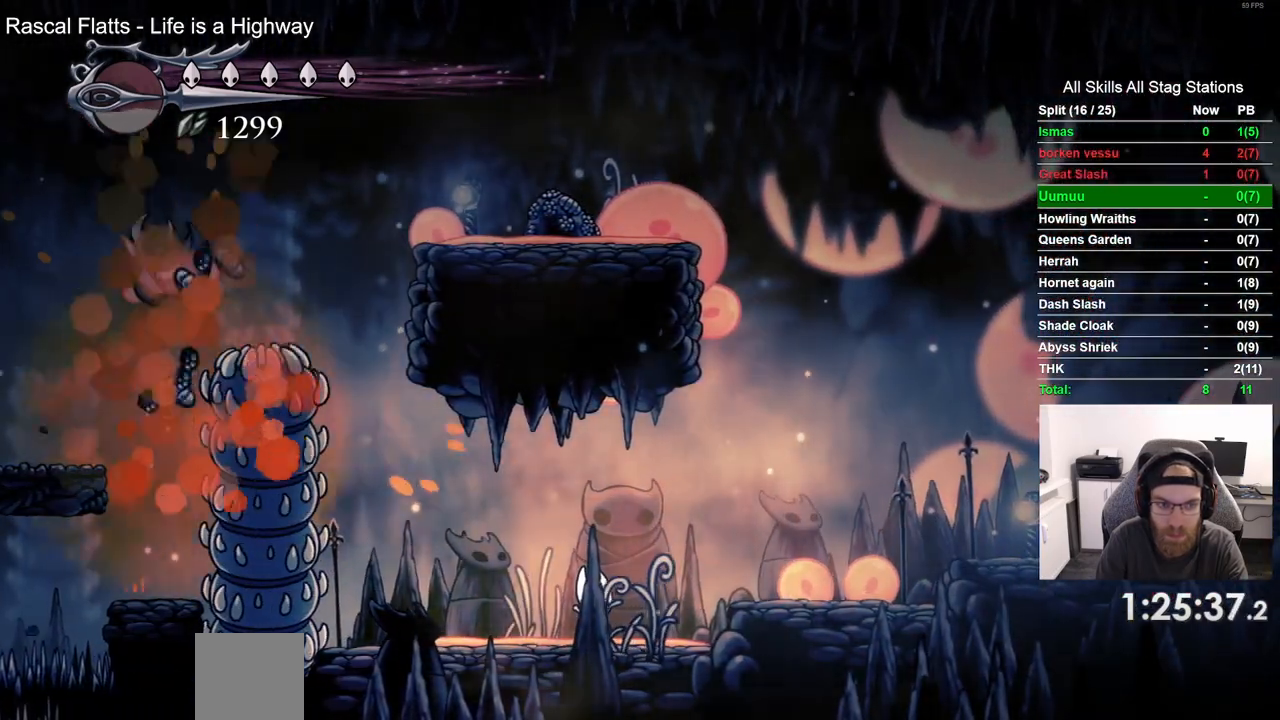
{"buttons": ["DPAD_LEFT"], "left_stick": "center", "right_stick": "center", "events": [[33, "DPAD_LEFT", "down"]]}
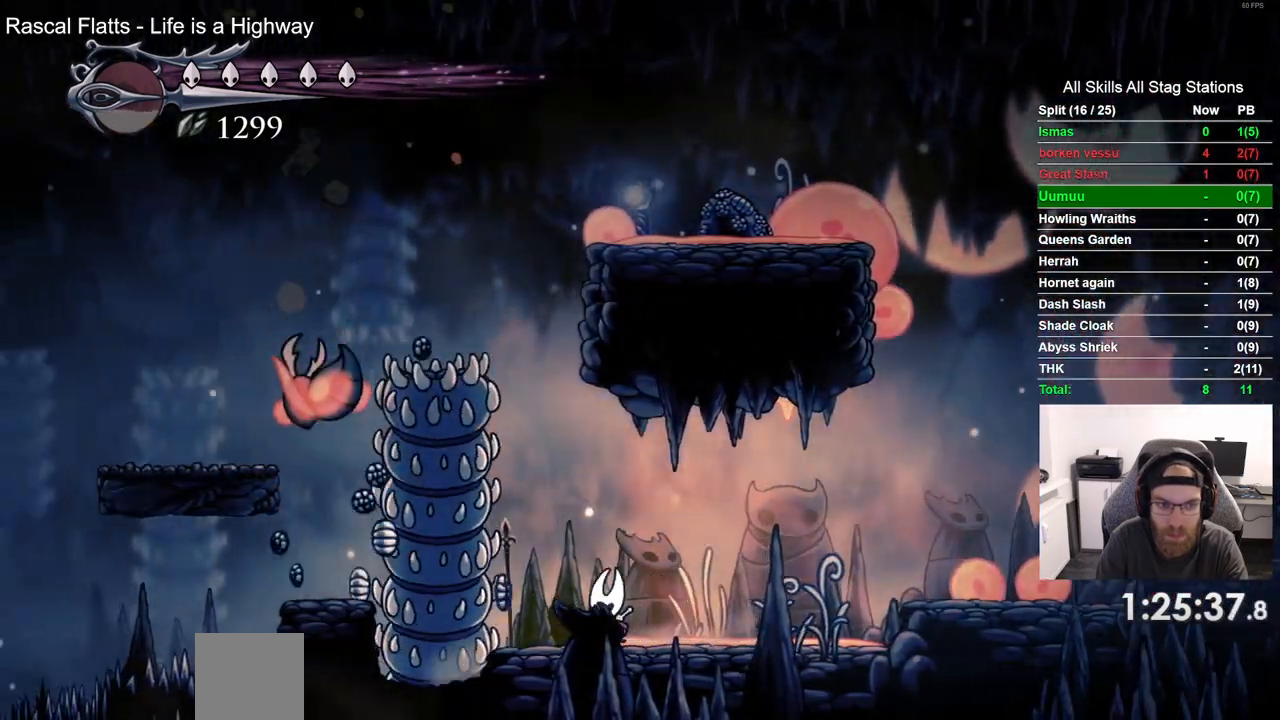
{"buttons": [], "left_stick": "center", "right_stick": "center", "events": [[17, "DPAD_LEFT", "up"], [217, "DPAD_RIGHT", "down"], [417, "DPAD_RIGHT", "up"]]}
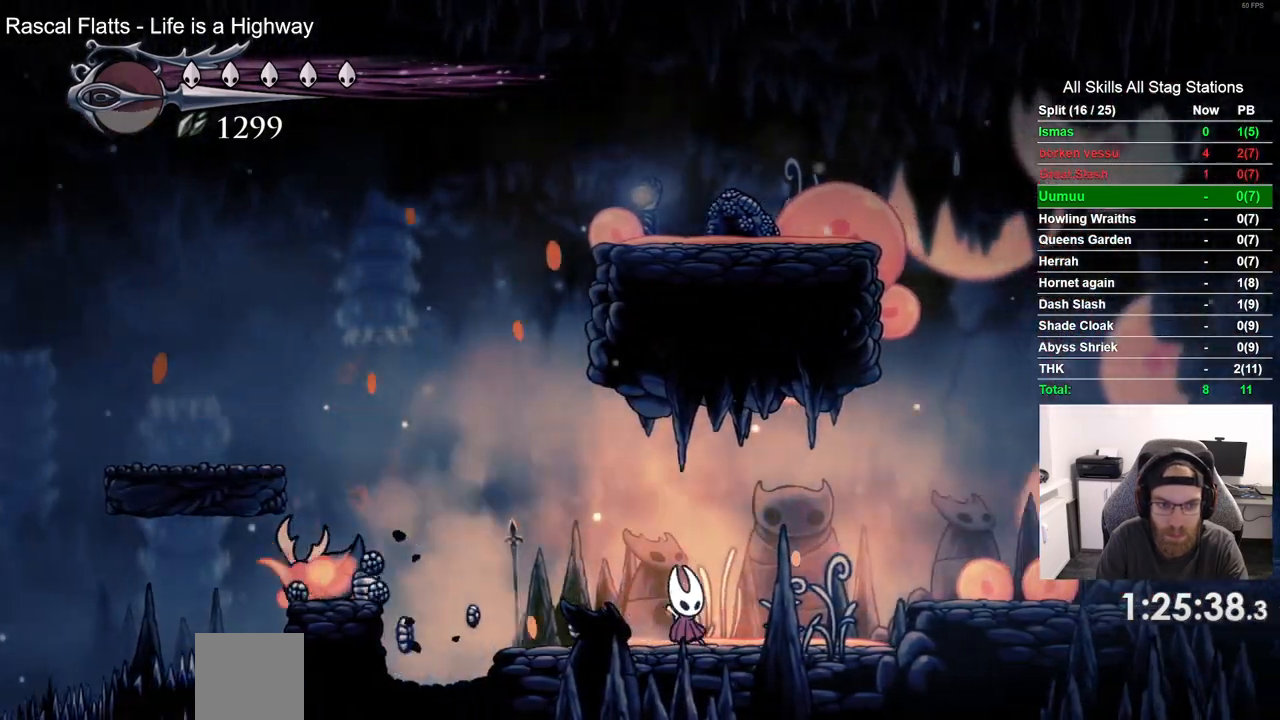
{"buttons": [], "left_stick": "center", "right_stick": "center", "events": [[83, "DPAD_RIGHT", "down"], [183, "DPAD_RIGHT", "up"]]}